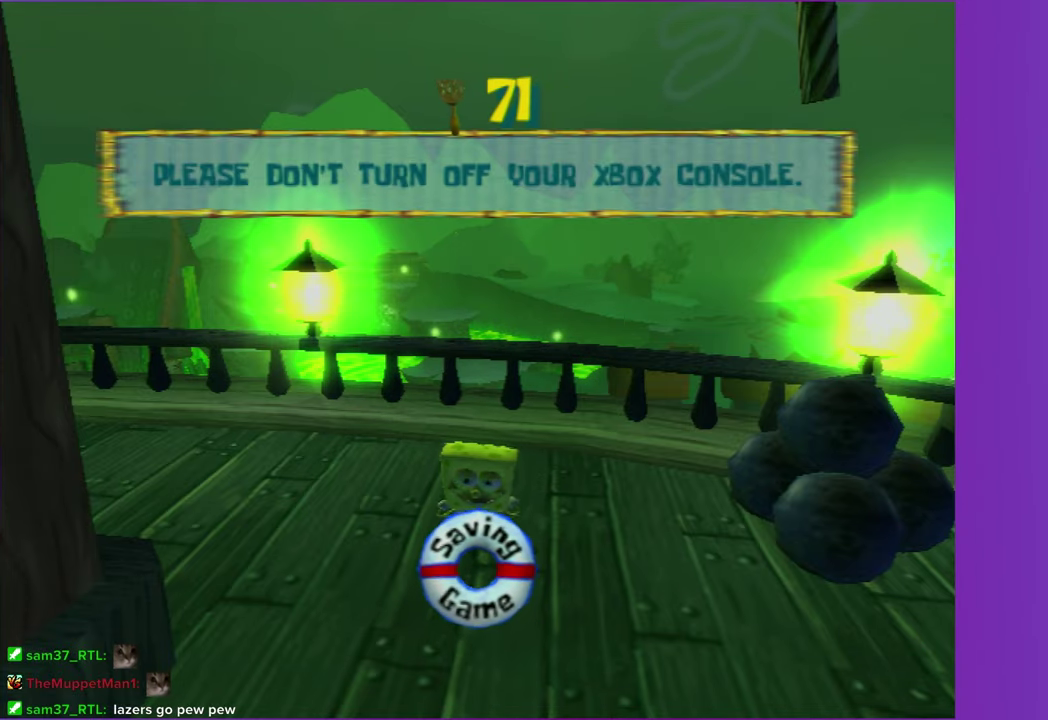
Gameplay with a controller (Xbox layout); each line is a JSON object with the inputs held at the frame after it. "events" lists button and stick changes between this image and that frame as [ms after this image, input, new state], when the widget could be followed in between. Not read: L3 R3.
{"buttons": [], "left_stick": "up-right", "right_stick": "right", "events": [[150, "left_stick", "up-right"], [200, "right_stick", "right"]]}
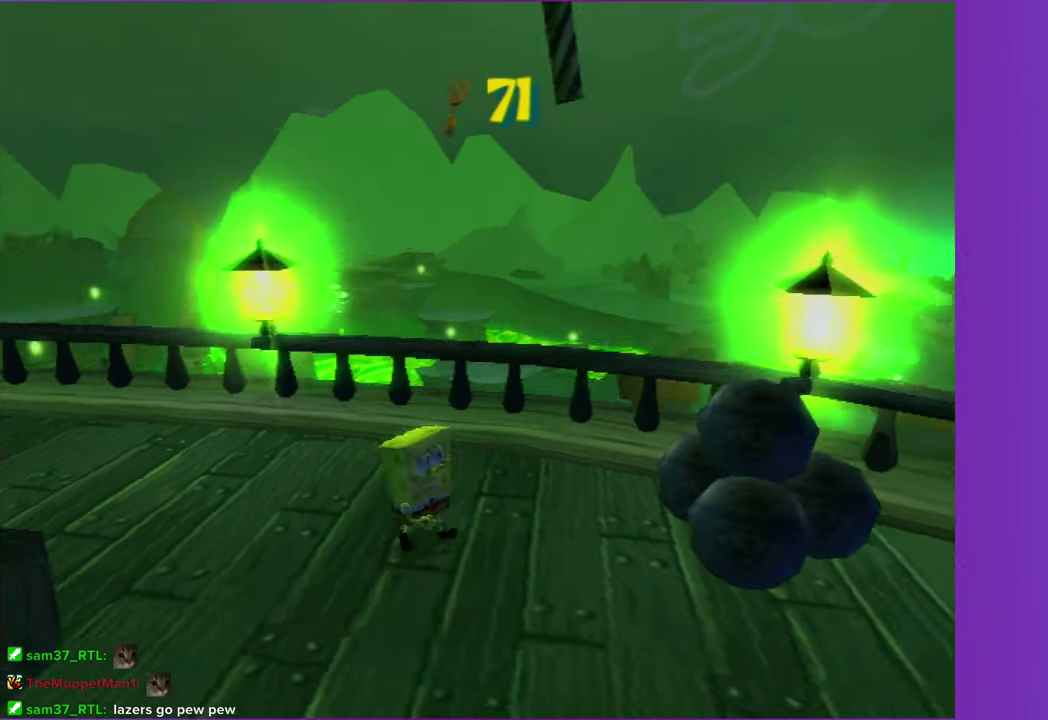
{"buttons": ["A"], "left_stick": "up-right", "right_stick": "right", "events": [[483, "A", "down"]]}
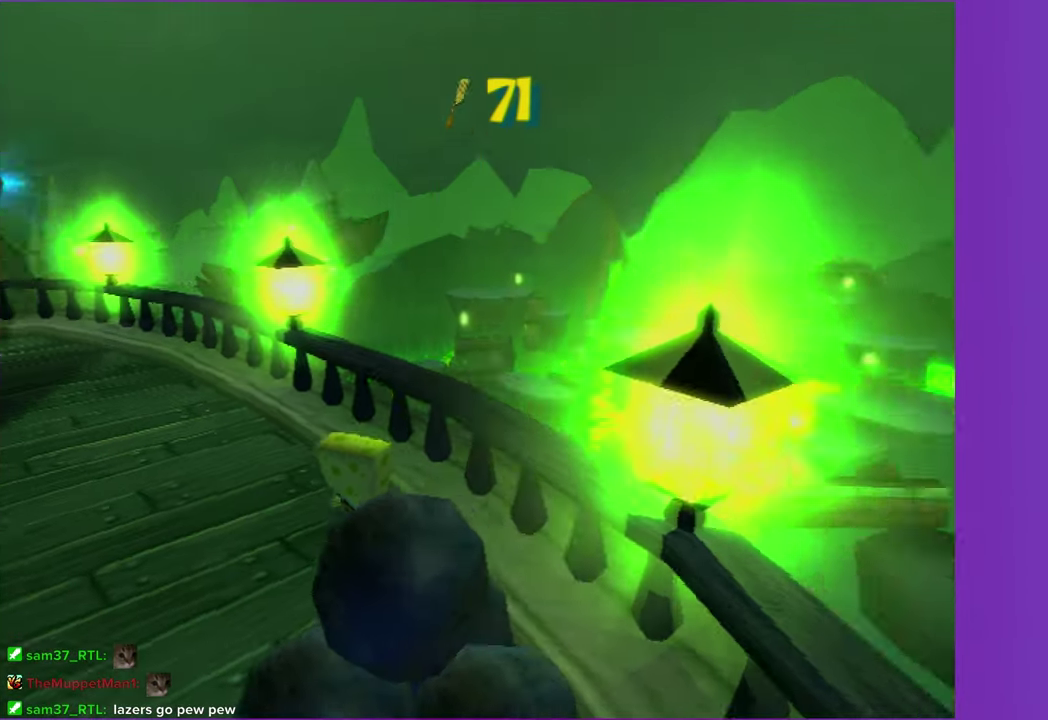
{"buttons": [], "left_stick": "up-right", "right_stick": "right", "events": [[33, "right_stick", "center"], [150, "A", "up"], [433, "right_stick", "right"]]}
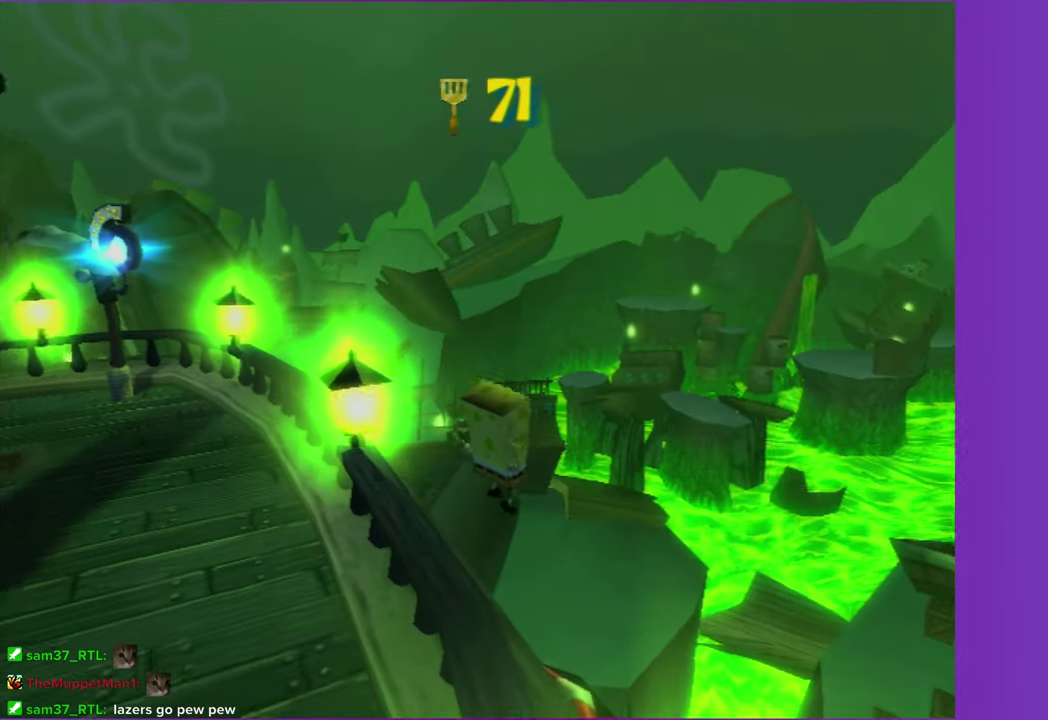
{"buttons": [], "left_stick": "up", "right_stick": "right", "events": [[250, "left_stick", "up"]]}
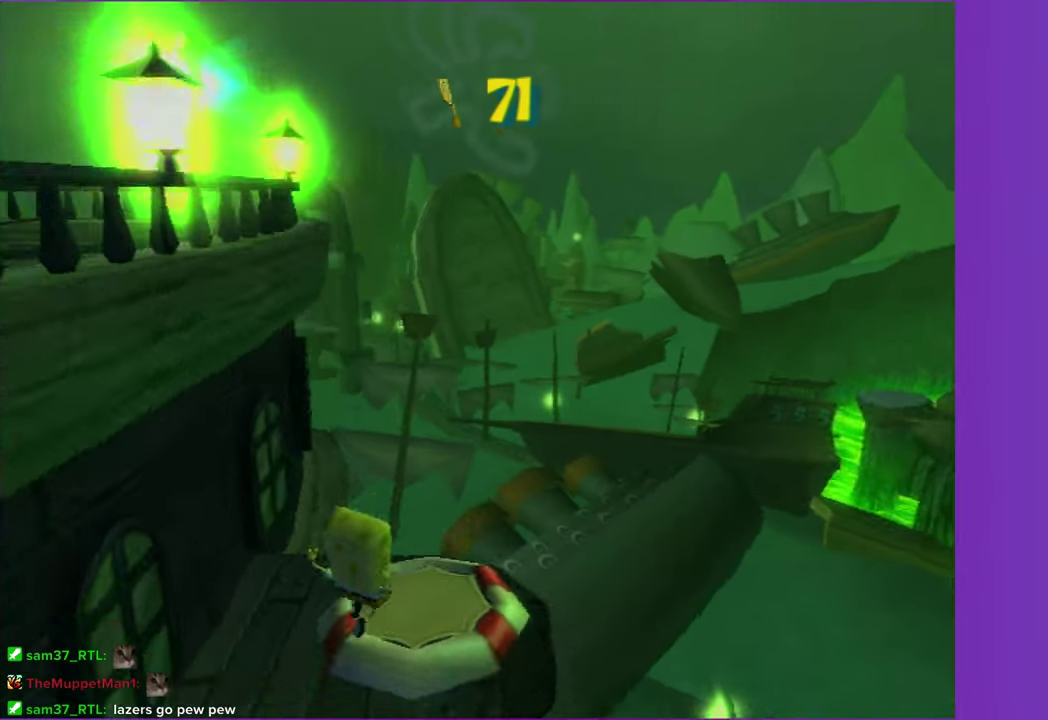
{"buttons": [], "left_stick": "up-left", "right_stick": "center", "events": [[333, "right_stick", "center"], [367, "left_stick", "up-left"]]}
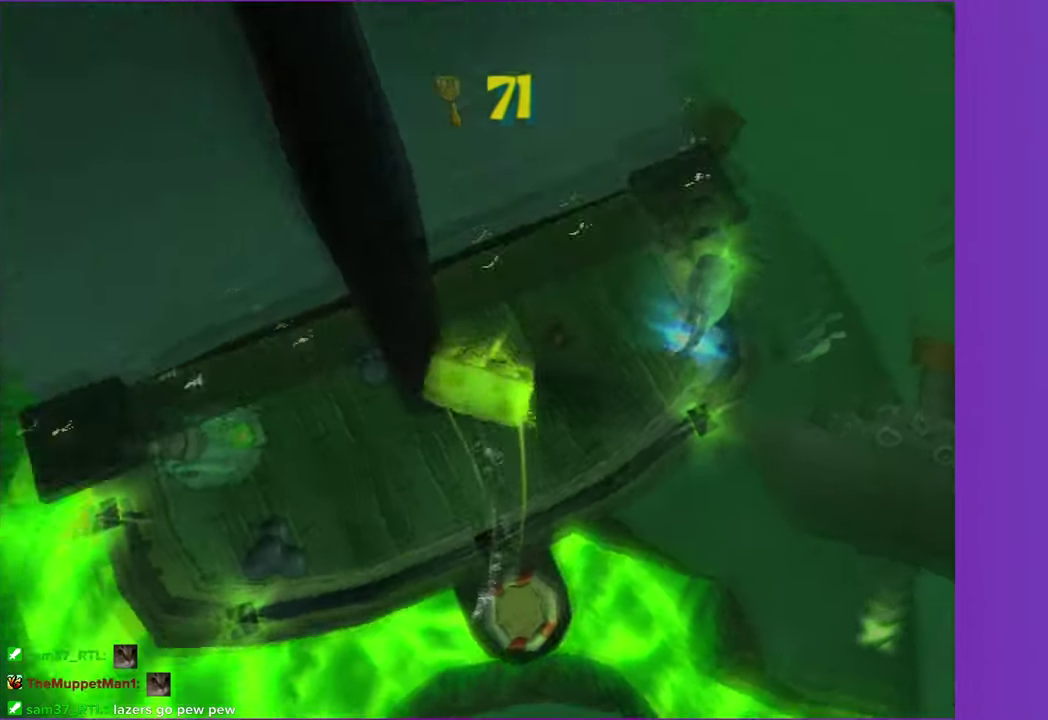
{"buttons": [], "left_stick": "up", "right_stick": "center", "events": [[200, "left_stick", "up"]]}
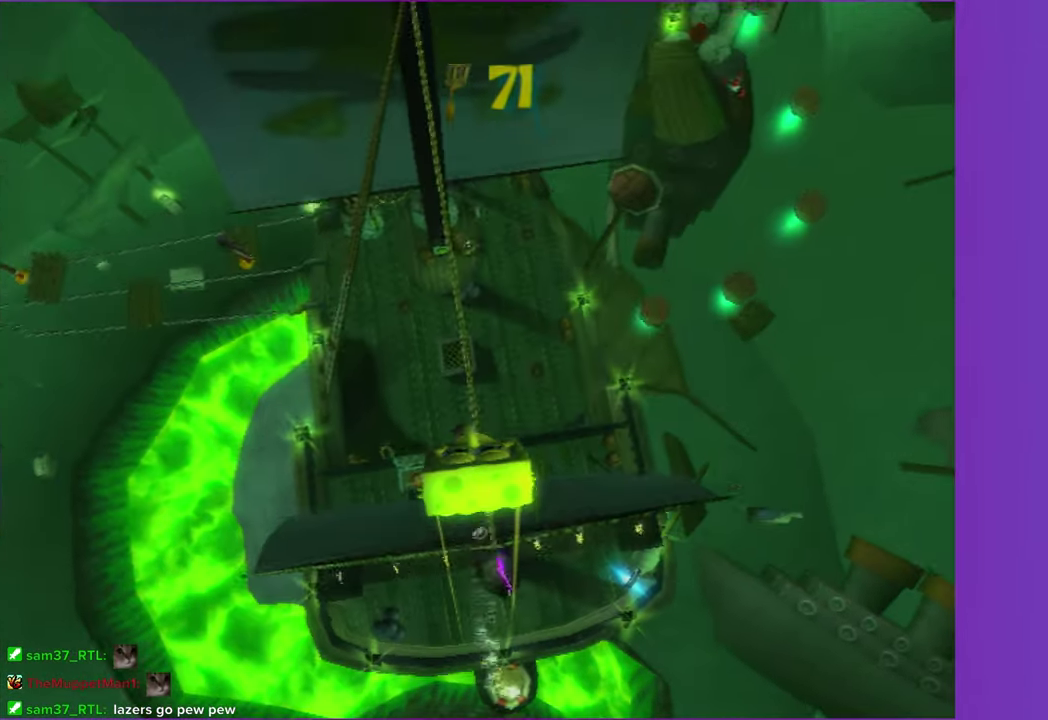
{"buttons": ["A"], "left_stick": "up", "right_stick": "center", "events": [[300, "A", "down"]]}
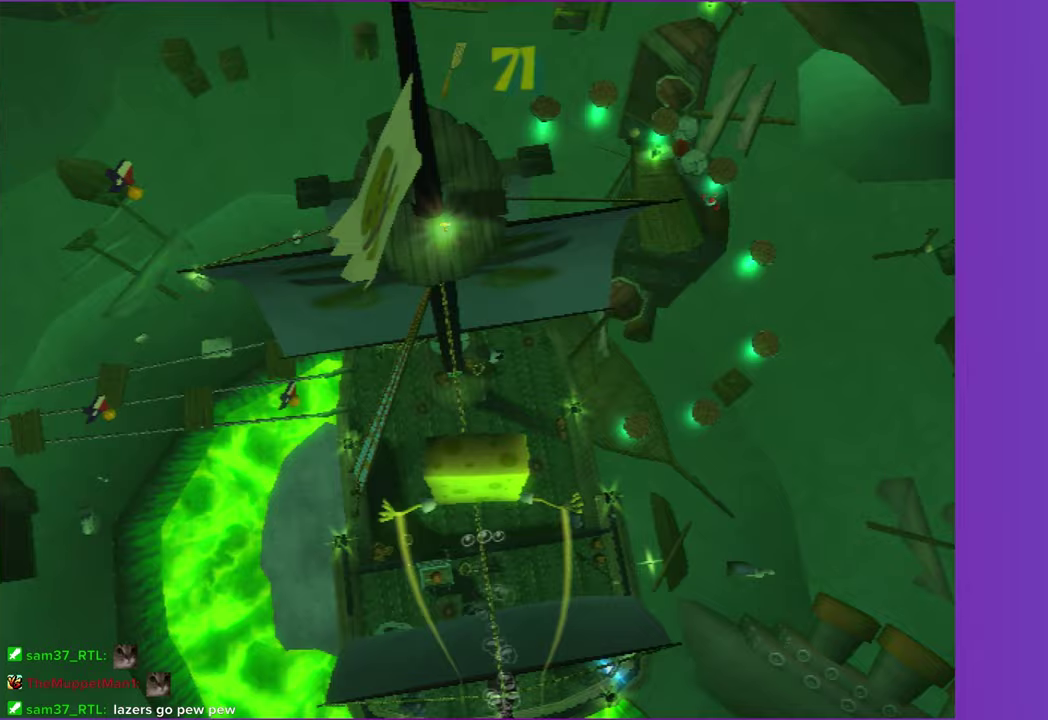
{"buttons": [], "left_stick": "up-left", "right_stick": "center", "events": [[33, "left_stick", "up-left"], [117, "A", "up"], [300, "left_stick", "left"], [417, "left_stick", "up-left"]]}
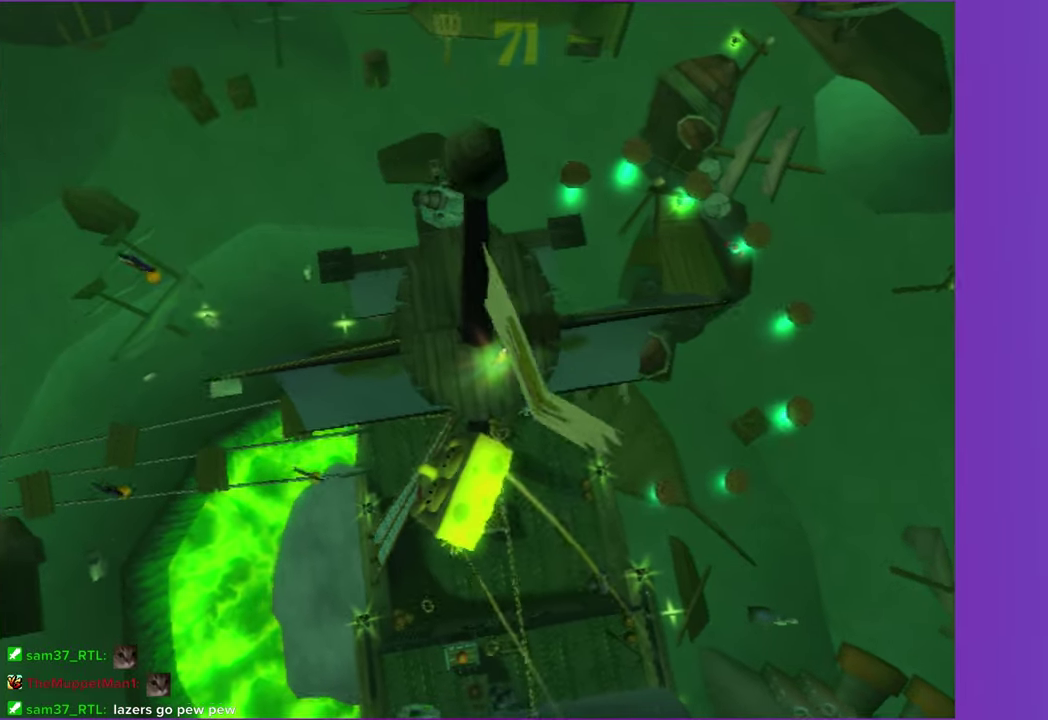
{"buttons": [], "left_stick": "down-right", "right_stick": "left", "events": [[17, "left_stick", "up"], [300, "left_stick", "up-right"], [383, "left_stick", "down-right"], [417, "right_stick", "left"]]}
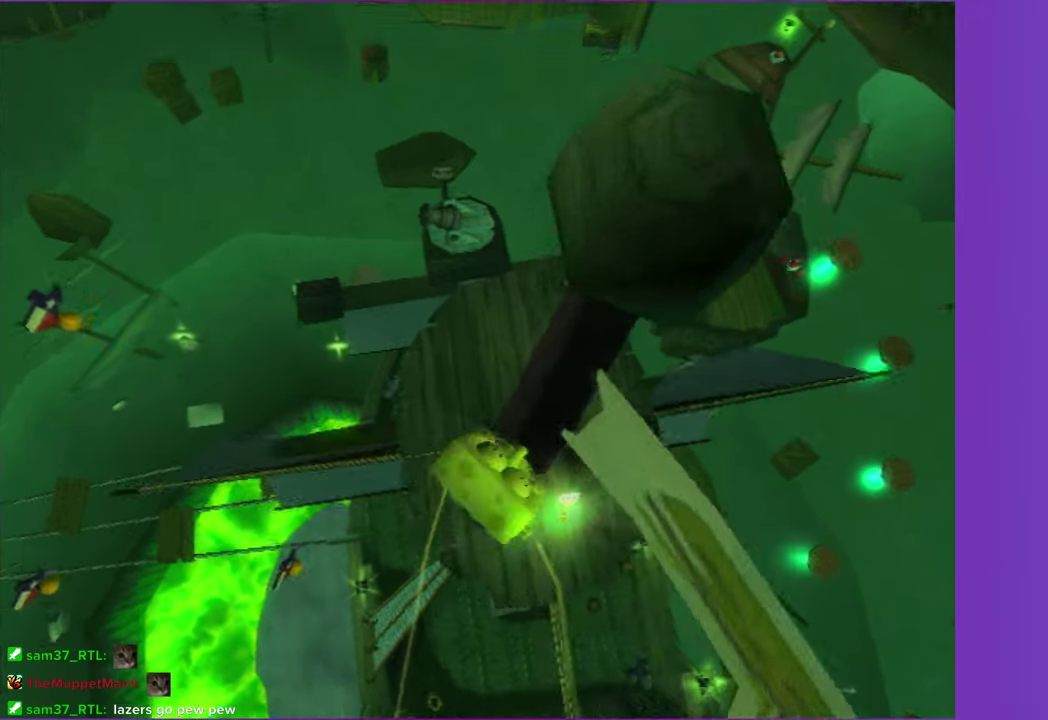
{"buttons": [], "left_stick": "right", "right_stick": "center", "events": [[117, "right_stick", "center"], [367, "left_stick", "right"]]}
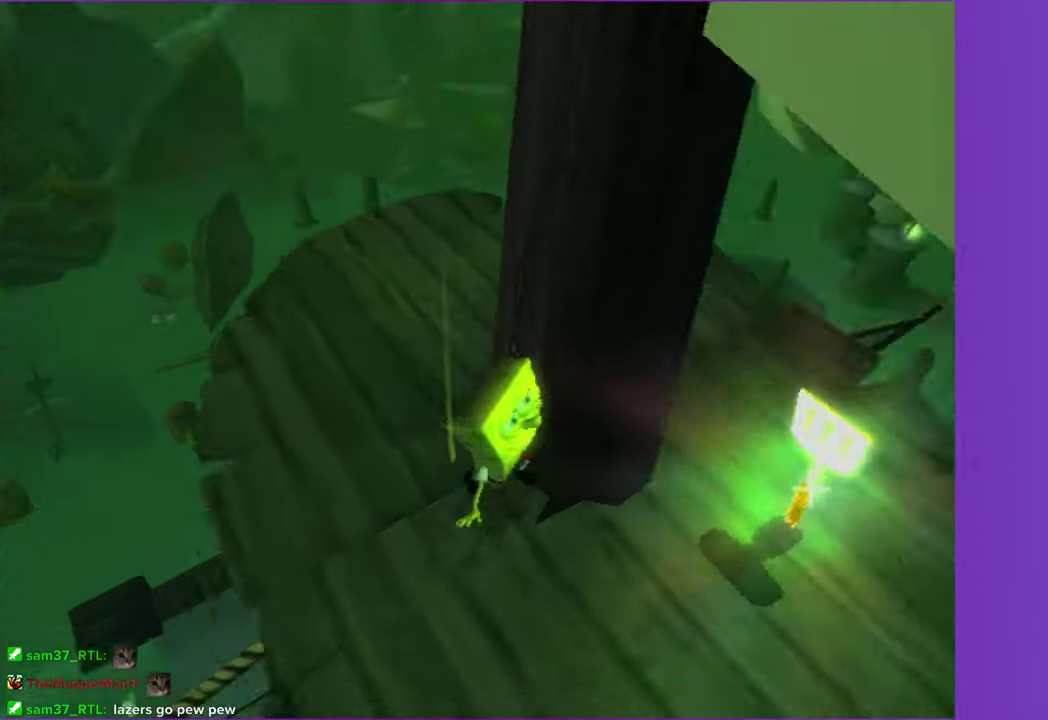
{"buttons": [], "left_stick": "center", "right_stick": "center", "events": [[233, "left_stick", "up-right"], [500, "left_stick", "center"]]}